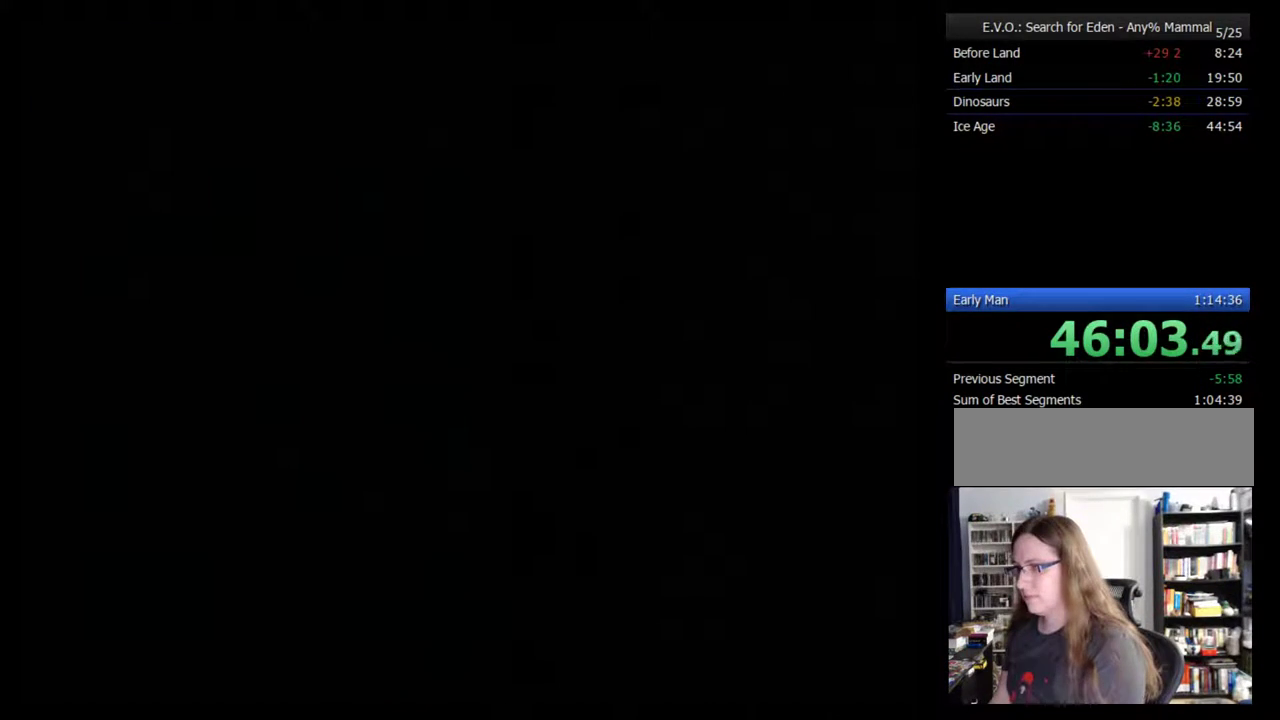
Gameplay with a controller (Nintendo layout); each line is a JSON object with the inputs held at the frame after it. "events" lists button and stick changes between this image and that frame as [ms after this image, input, new state], when the widget could be followed in between. Not read: L3 R3.
{"buttons": [], "events": []}
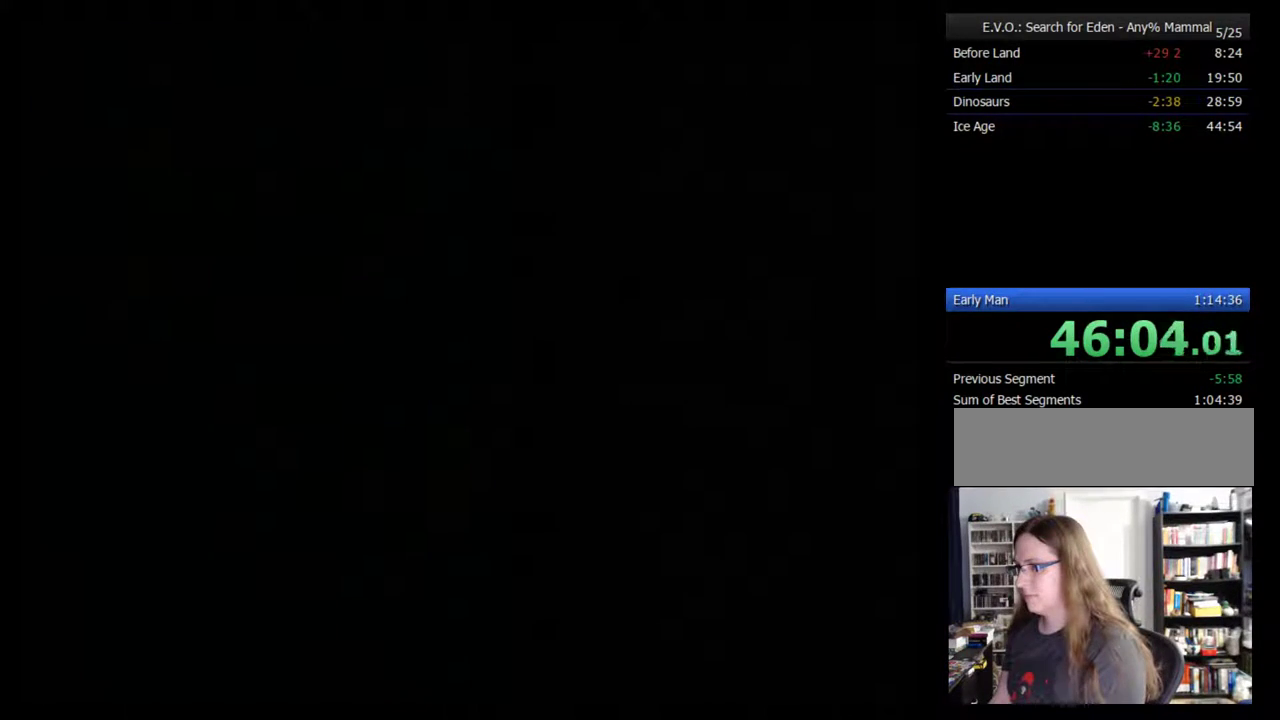
{"buttons": [], "events": []}
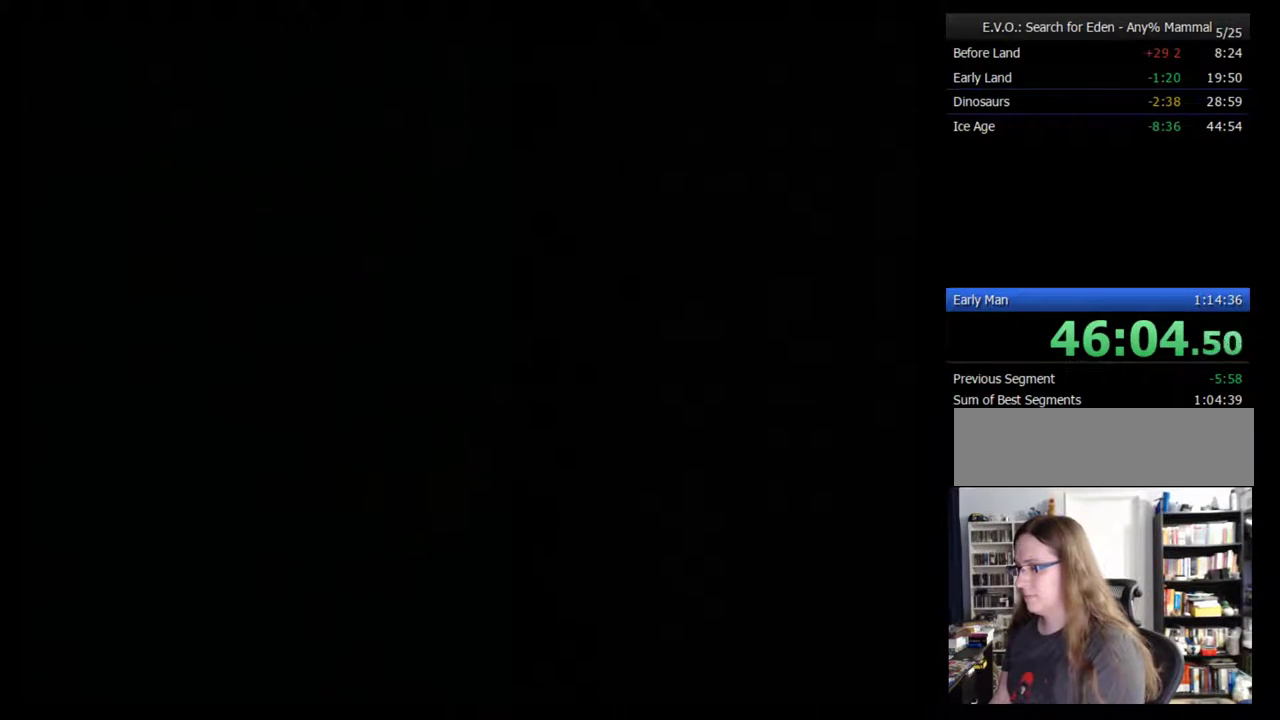
{"buttons": [], "events": []}
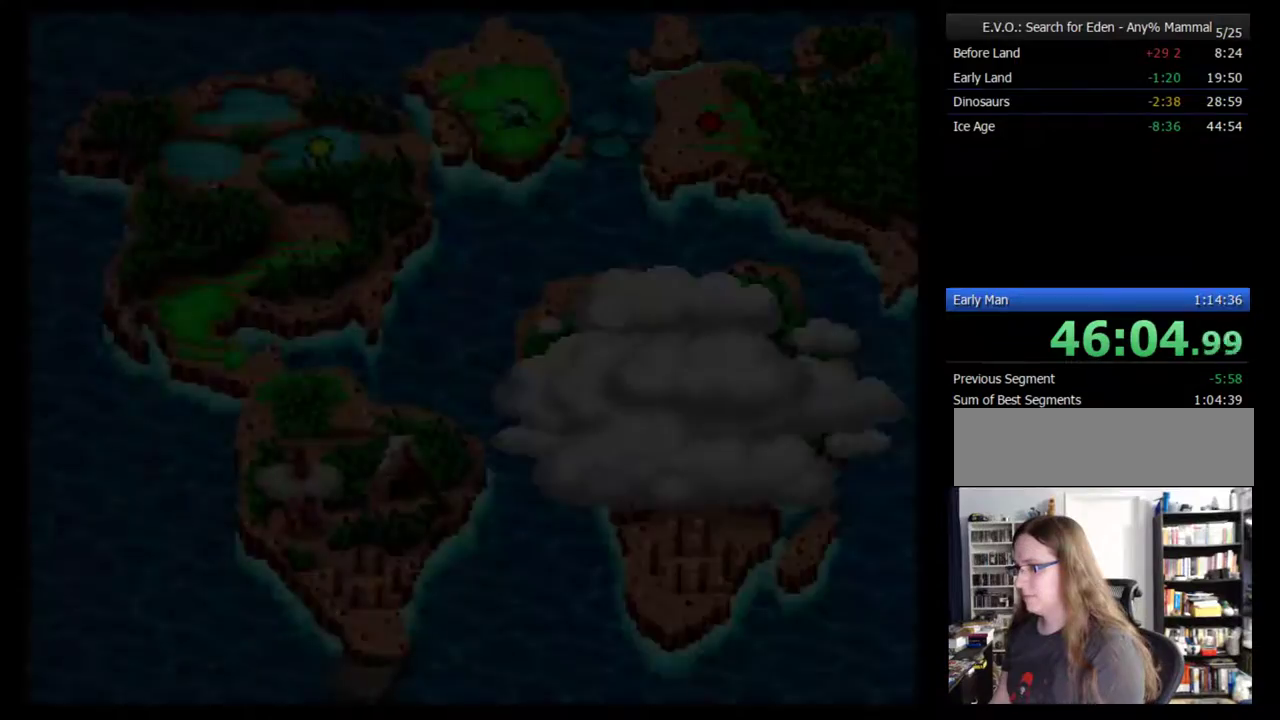
{"buttons": ["DPAD_LEFT"], "events": [[150, "DPAD_LEFT", "down"], [233, "DPAD_LEFT", "up"], [300, "DPAD_LEFT", "down"], [367, "DPAD_LEFT", "up"], [417, "DPAD_LEFT", "down"]]}
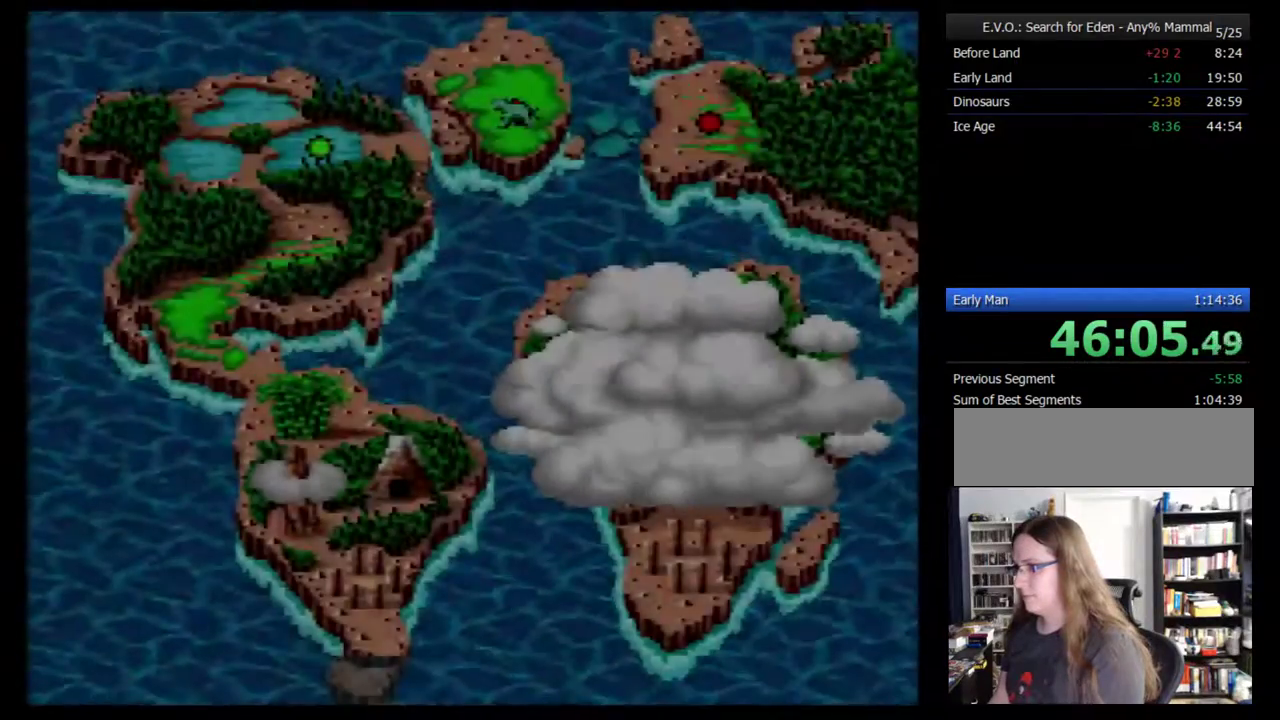
{"buttons": ["DPAD_LEFT"], "events": [[267, "DPAD_LEFT", "up"], [333, "DPAD_LEFT", "down"], [383, "DPAD_LEFT", "up"], [450, "DPAD_LEFT", "down"]]}
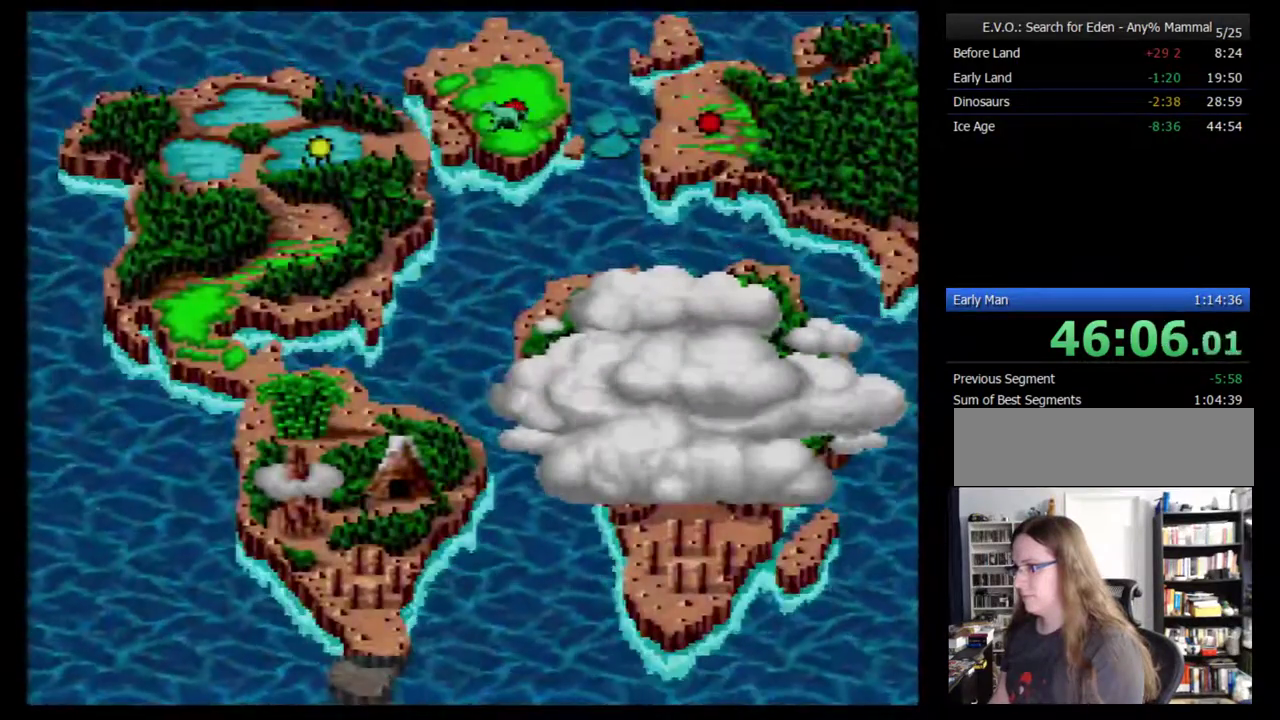
{"buttons": [], "events": [[167, "DPAD_LEFT", "up"], [450, "B", "down"], [500, "B", "up"]]}
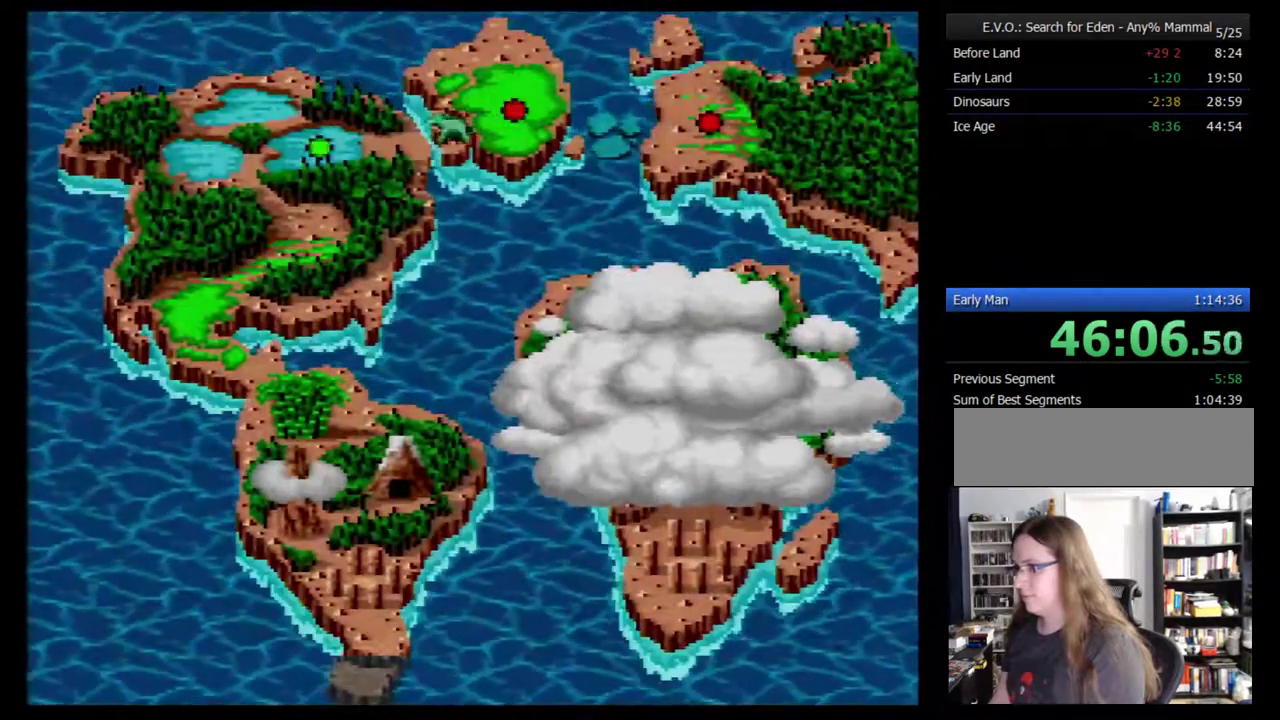
{"buttons": [], "events": [[67, "B", "down"], [250, "B", "up"], [317, "B", "down"], [383, "B", "up"], [433, "B", "down"], [500, "B", "up"]]}
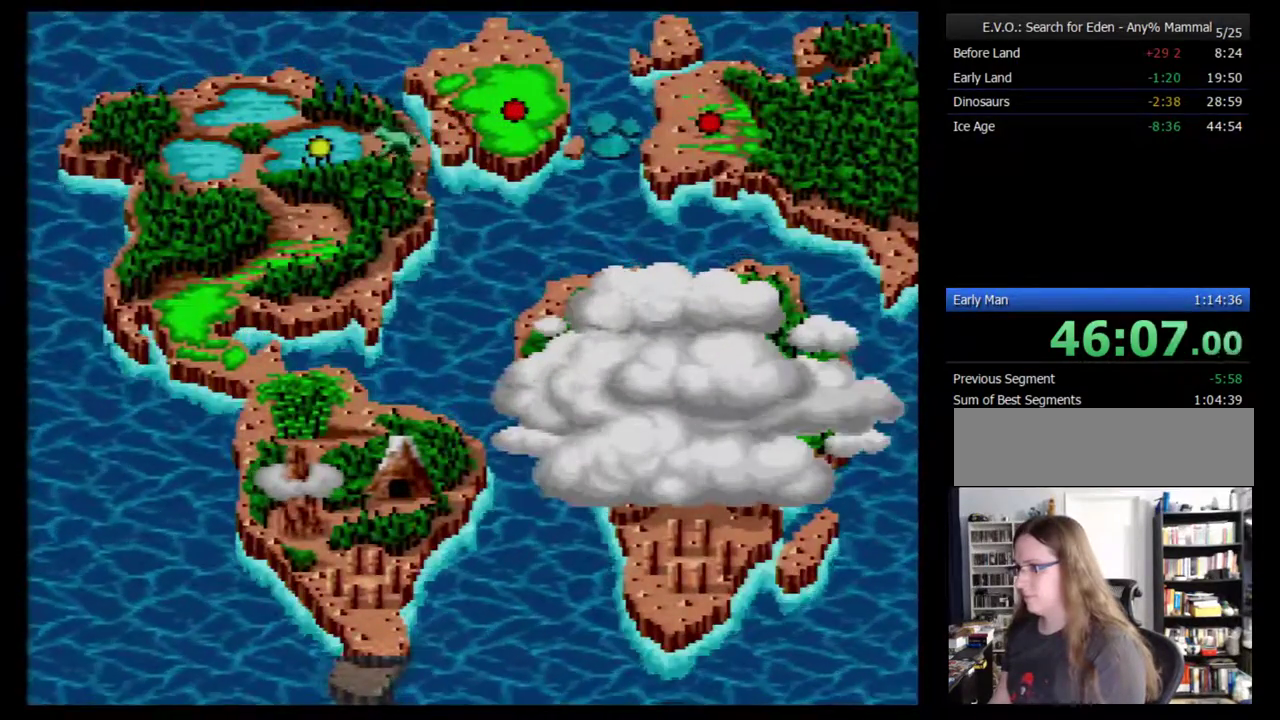
{"buttons": [], "events": [[67, "B", "down"], [117, "B", "up"], [183, "B", "down"], [250, "B", "up"], [317, "B", "down"], [367, "B", "up"], [433, "B", "down"], [500, "B", "up"]]}
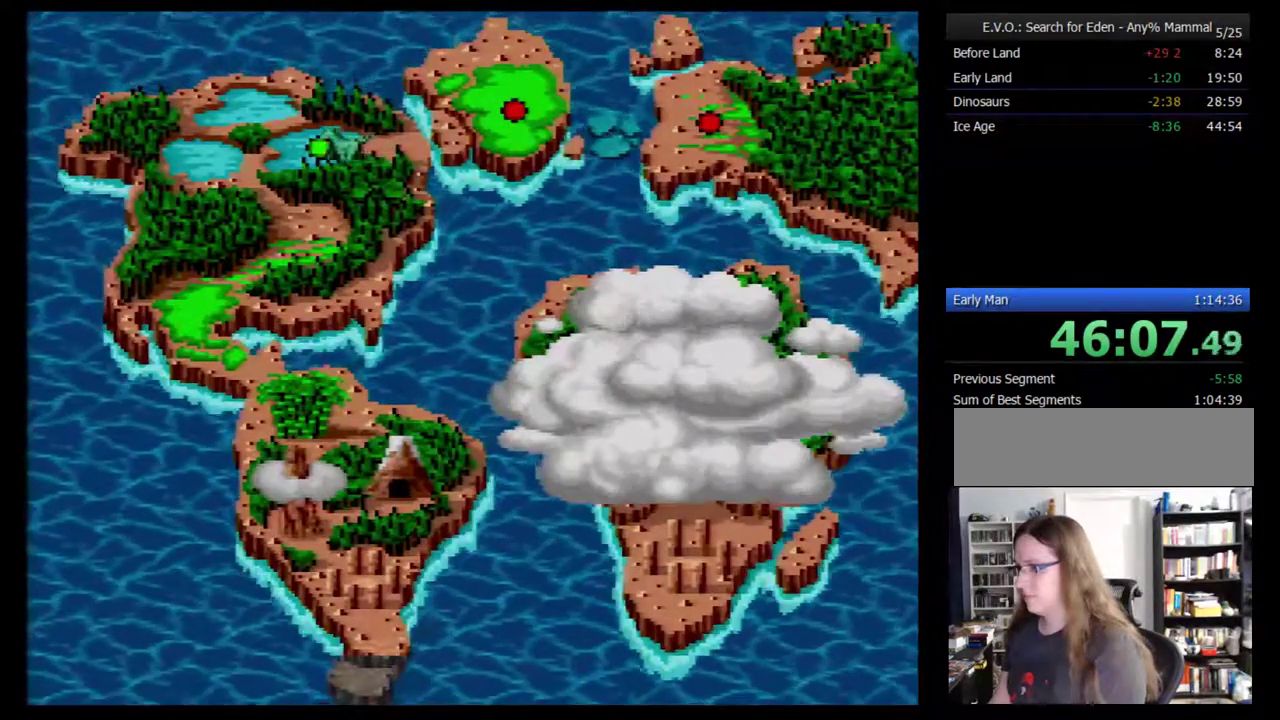
{"buttons": [], "events": [[183, "B", "down"], [250, "B", "up"], [300, "B", "down"], [467, "B", "up"]]}
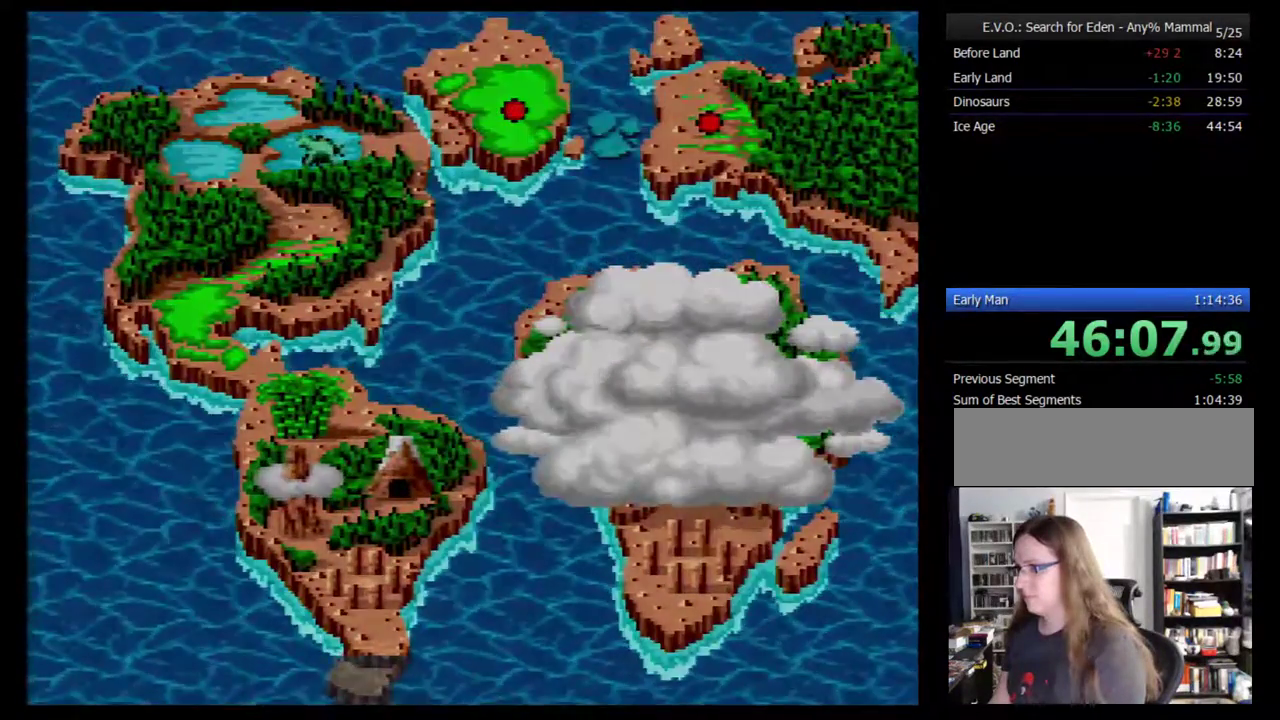
{"buttons": [], "events": [[33, "B", "down"], [83, "B", "up"], [233, "B", "down"], [300, "B", "up"]]}
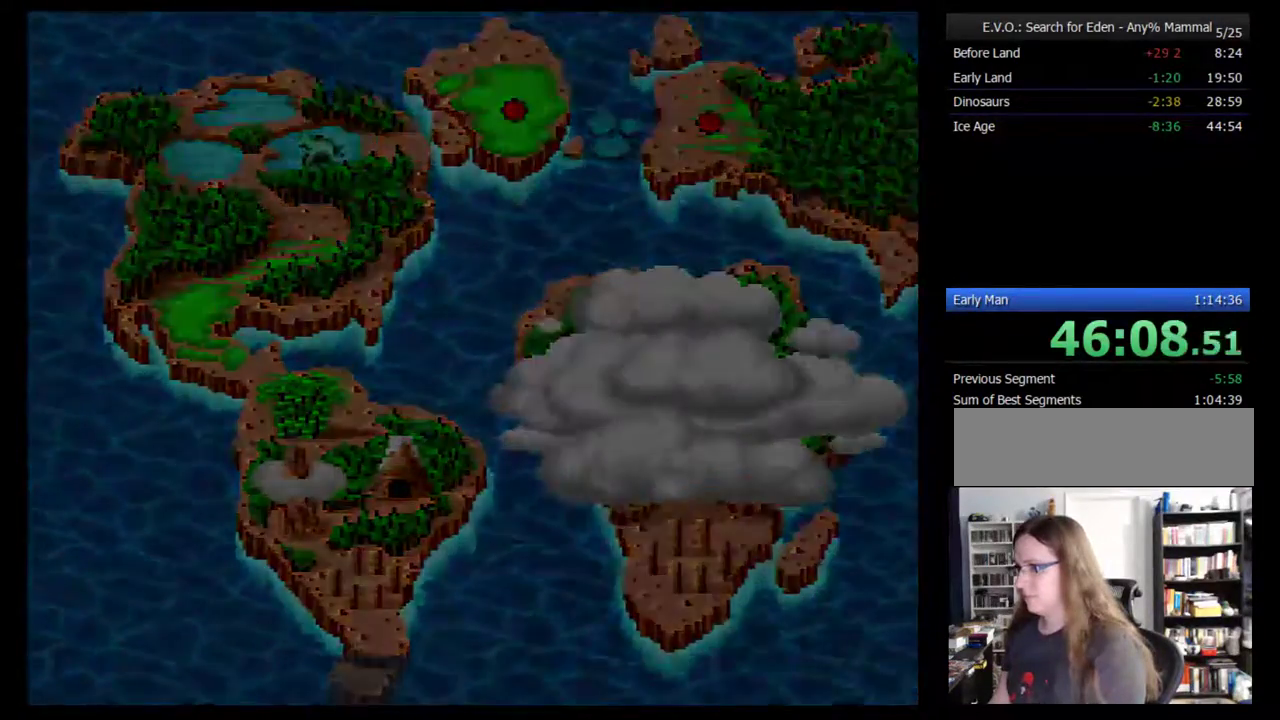
{"buttons": [], "events": []}
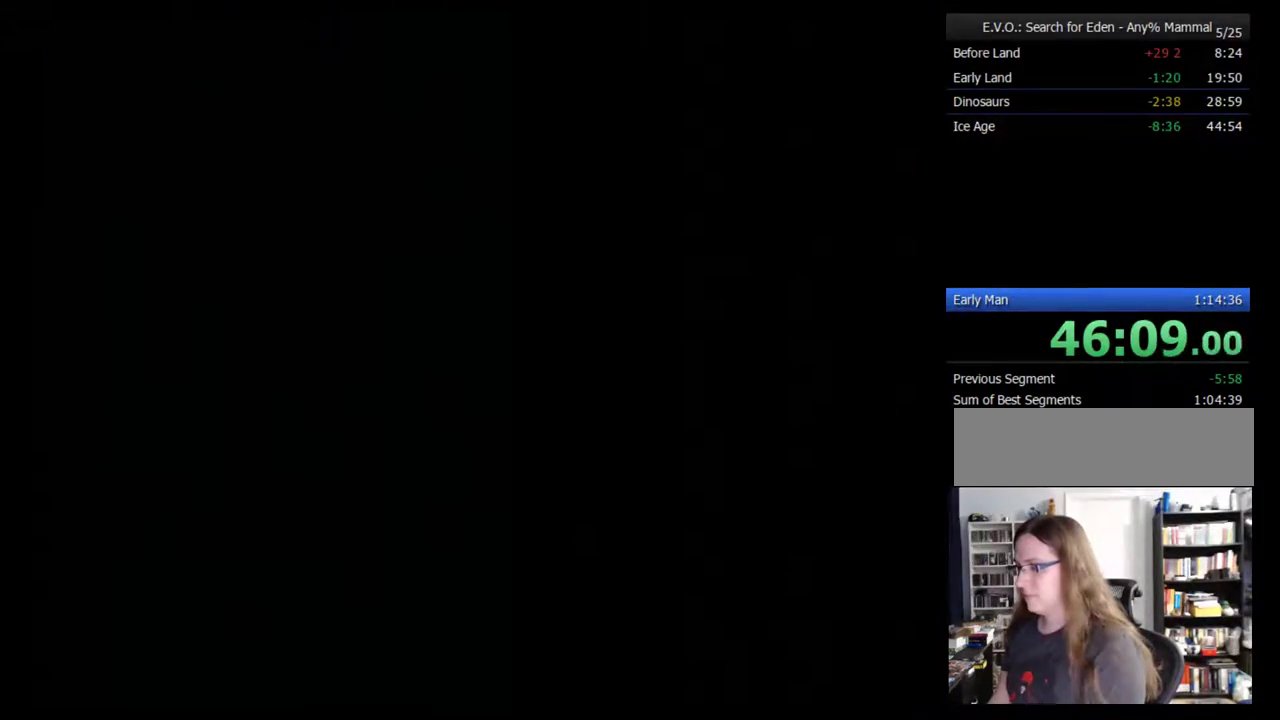
{"buttons": [], "events": []}
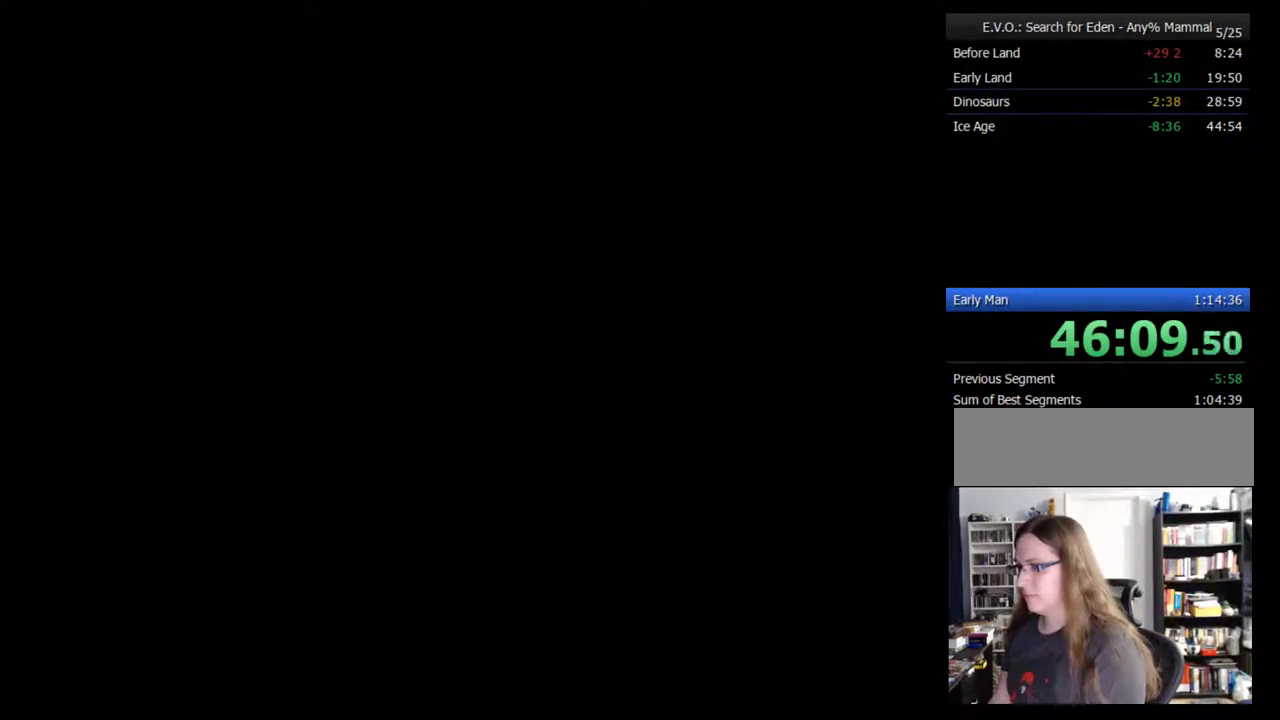
{"buttons": [], "events": []}
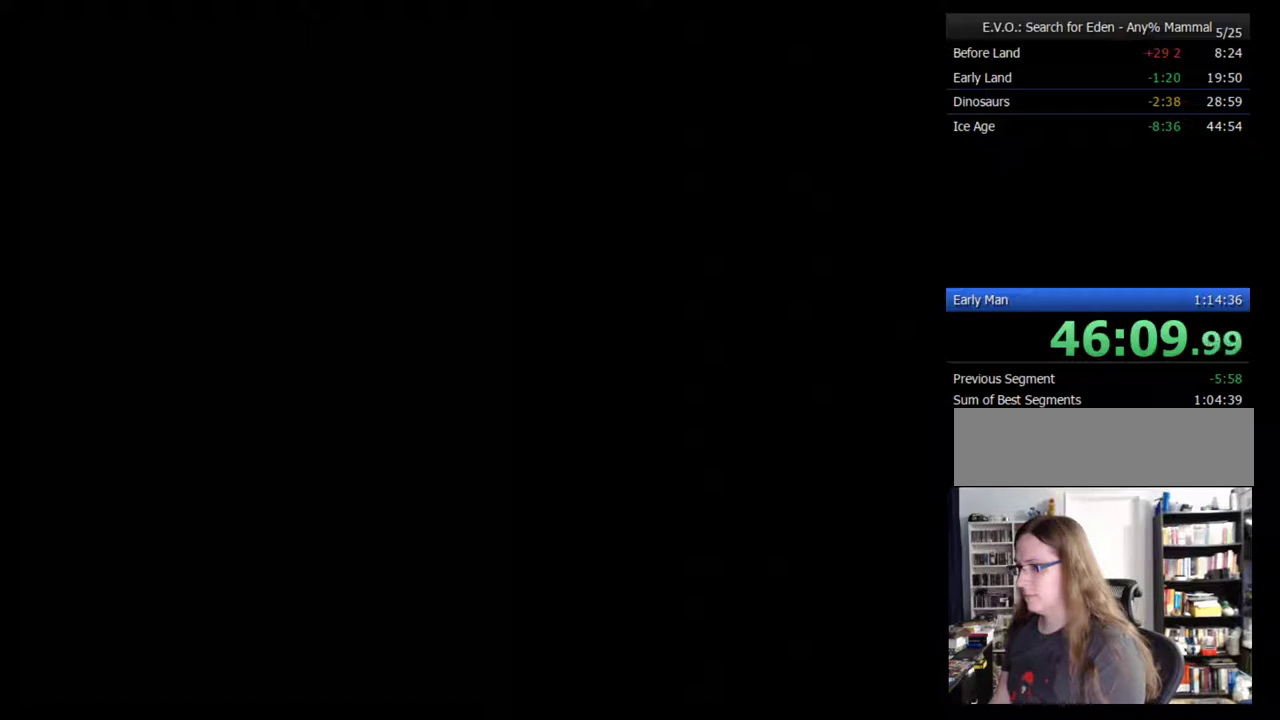
{"buttons": ["DPAD_LEFT"], "events": [[267, "DPAD_LEFT", "down"], [350, "DPAD_LEFT", "up"], [417, "DPAD_LEFT", "down"]]}
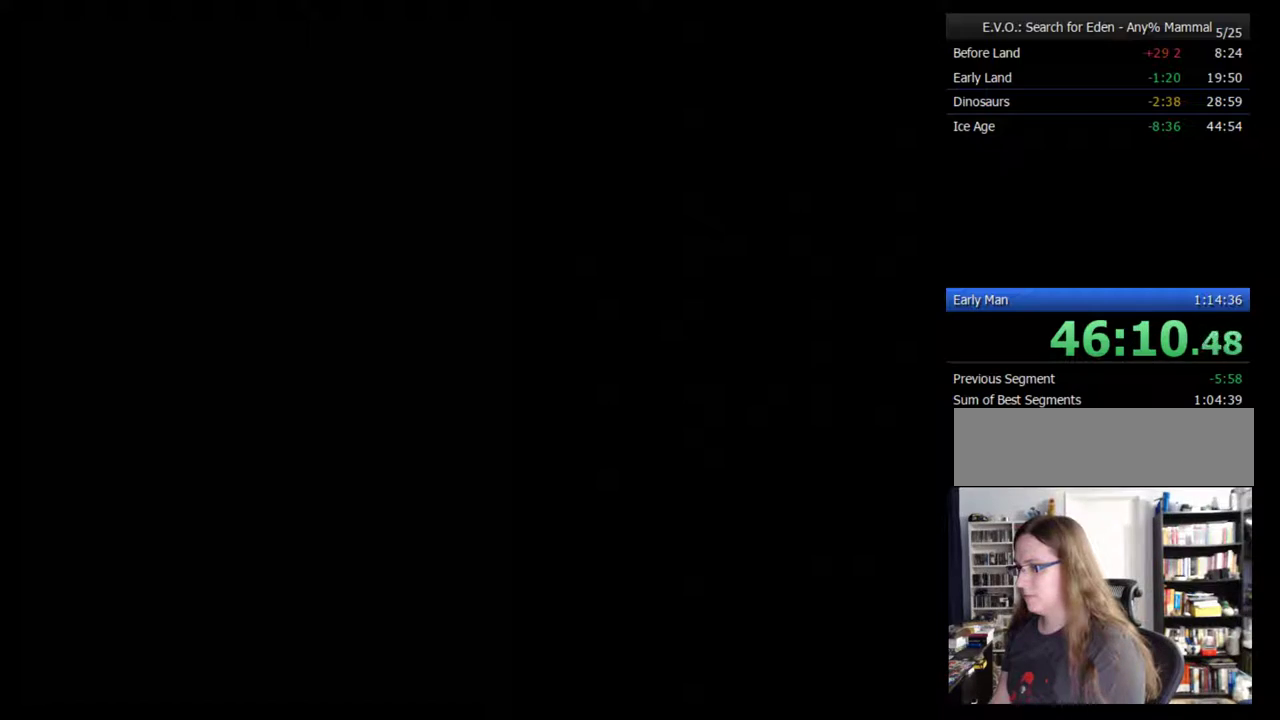
{"buttons": ["DPAD_LEFT"], "events": [[50, "DPAD_LEFT", "up"], [100, "DPAD_LEFT", "down"], [200, "DPAD_LEFT", "up"], [267, "DPAD_LEFT", "down"], [350, "DPAD_LEFT", "up"], [417, "DPAD_LEFT", "down"]]}
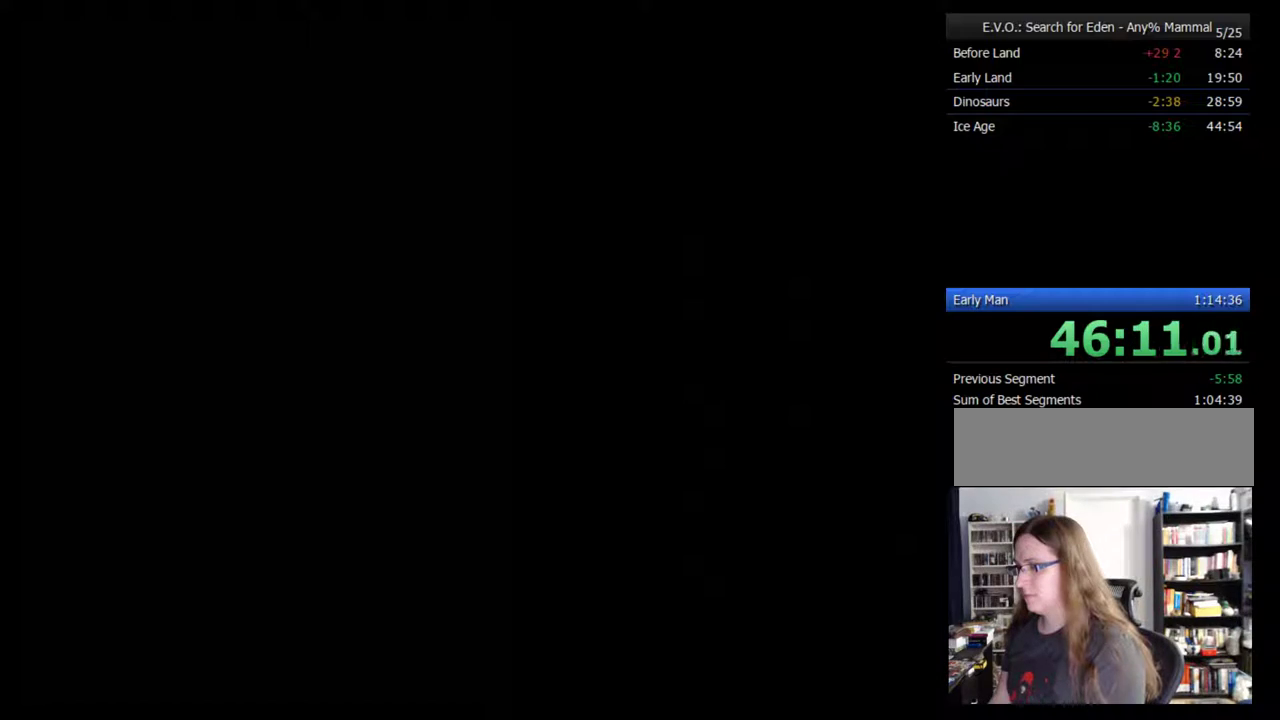
{"buttons": [], "events": [[17, "DPAD_LEFT", "up"], [67, "DPAD_LEFT", "down"], [167, "DPAD_LEFT", "up"], [233, "DPAD_LEFT", "down"], [317, "DPAD_LEFT", "up"], [450, "DPAD_LEFT", "down"], [500, "DPAD_LEFT", "up"]]}
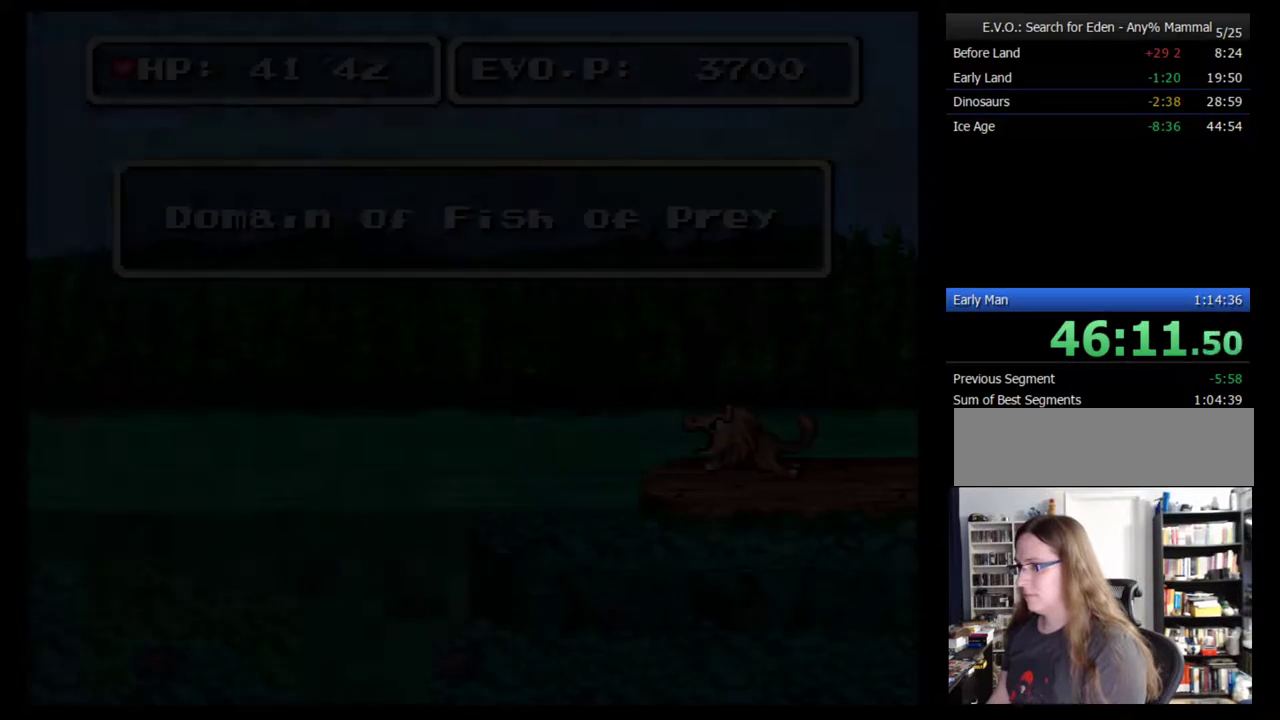
{"buttons": [], "events": [[100, "DPAD_LEFT", "down"], [200, "DPAD_LEFT", "up"], [250, "DPAD_LEFT", "down"], [350, "DPAD_LEFT", "up"], [417, "DPAD_LEFT", "down"], [500, "DPAD_LEFT", "up"]]}
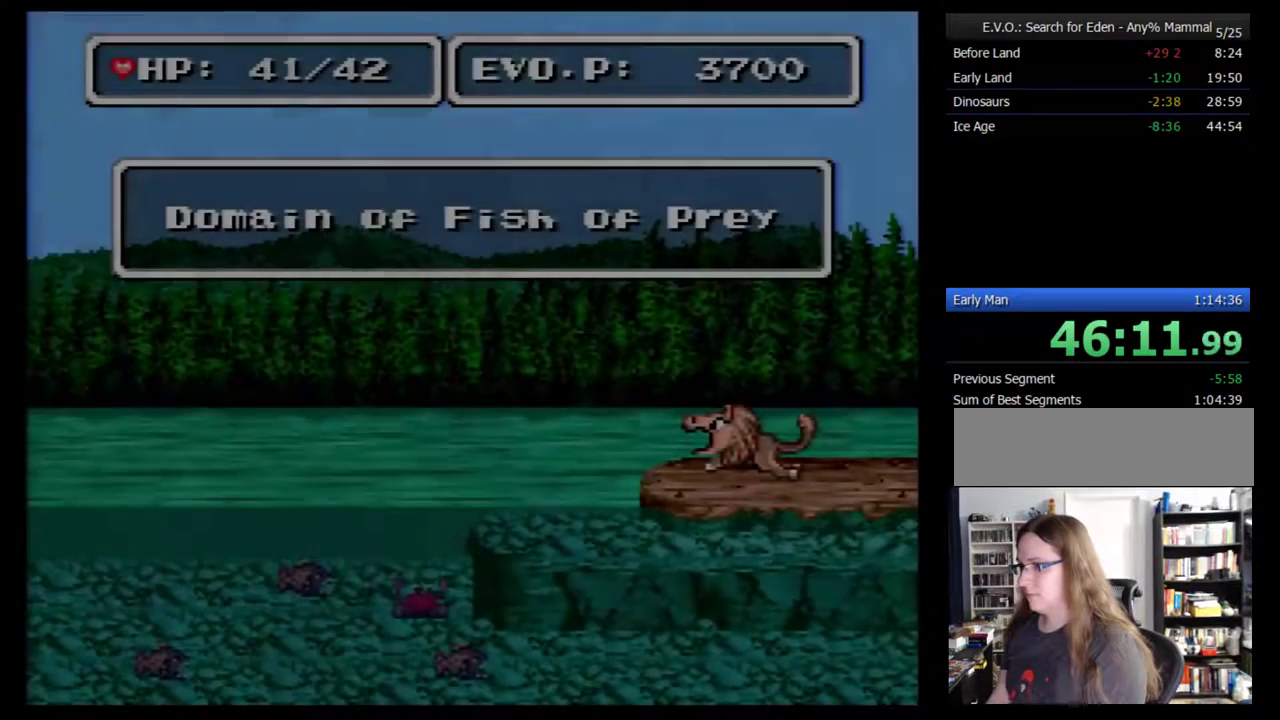
{"buttons": ["DPAD_LEFT"], "events": [[67, "DPAD_LEFT", "down"]]}
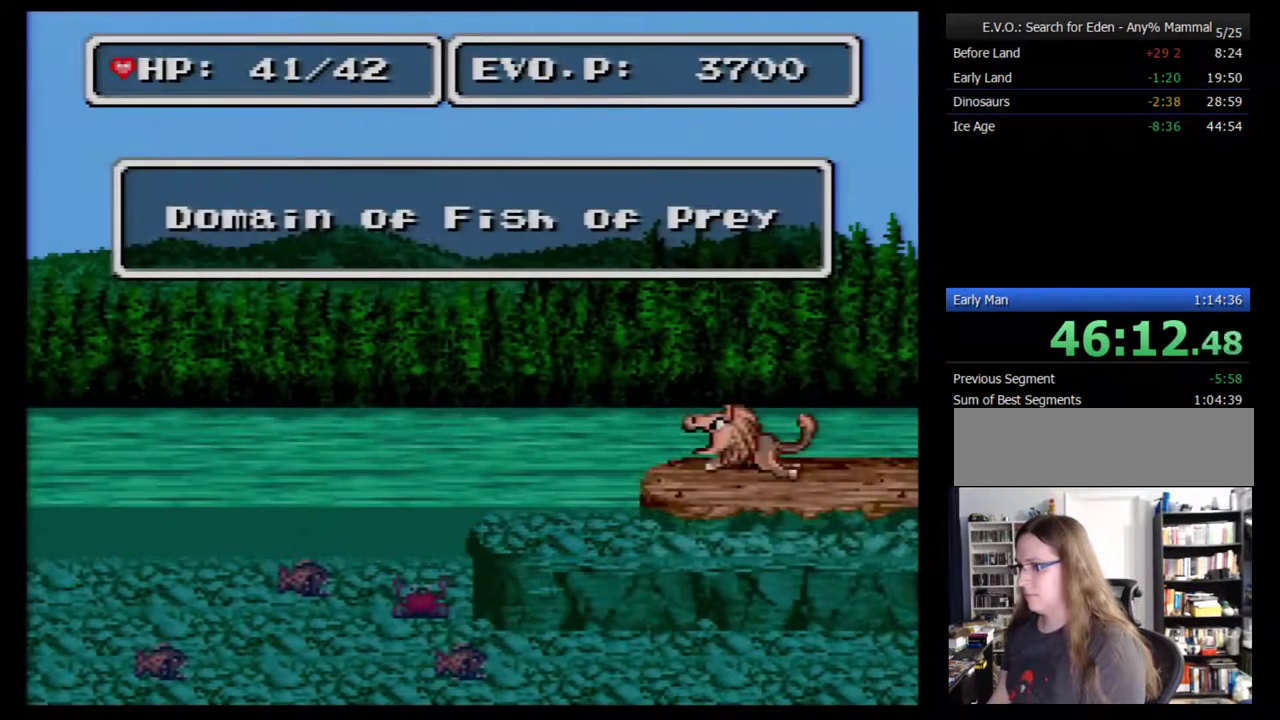
{"buttons": [], "events": [[283, "B", "down"], [383, "B", "up"], [500, "DPAD_LEFT", "up"]]}
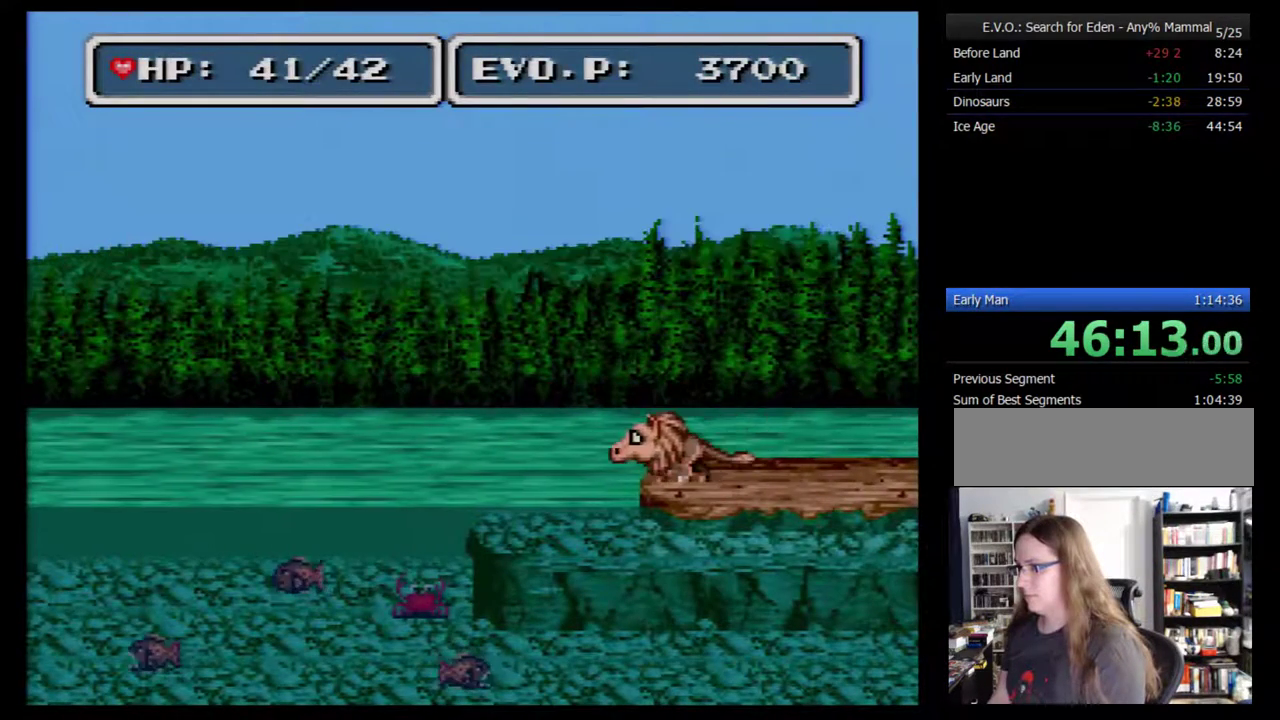
{"buttons": ["B", "DPAD_LEFT"], "events": [[283, "DPAD_LEFT", "down"], [417, "B", "down"]]}
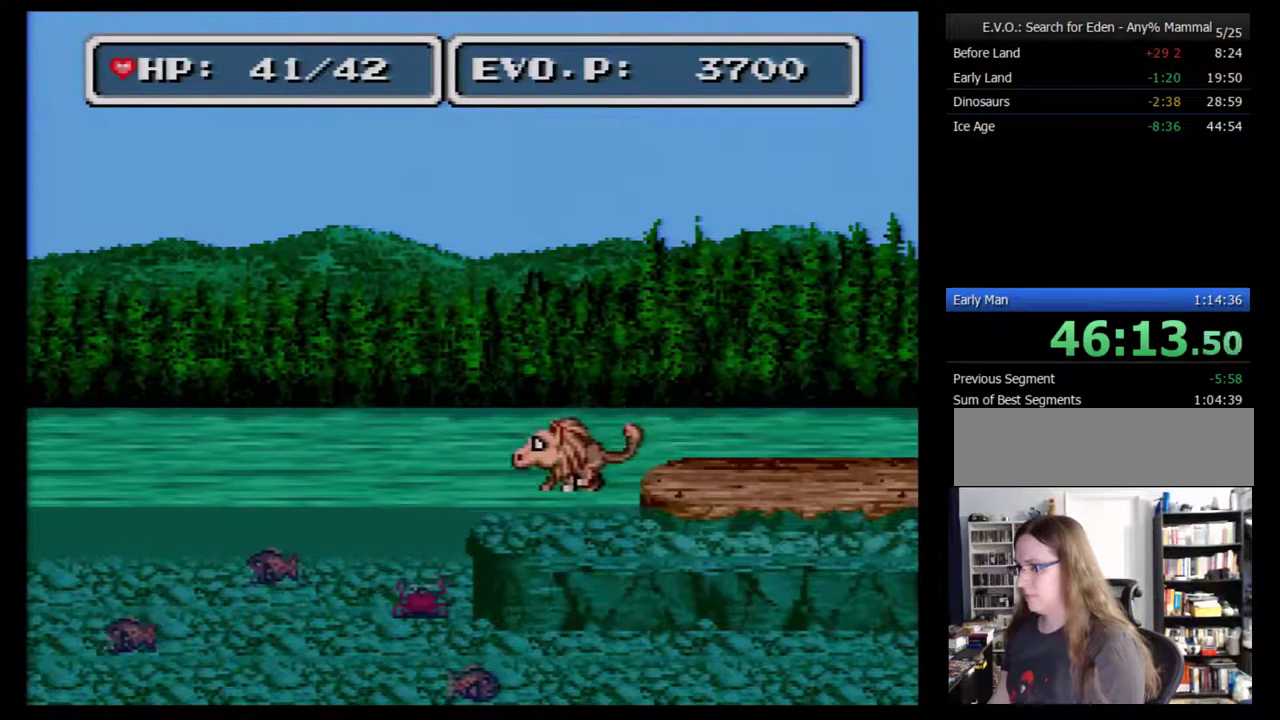
{"buttons": ["DPAD_LEFT"], "events": [[250, "B", "up"]]}
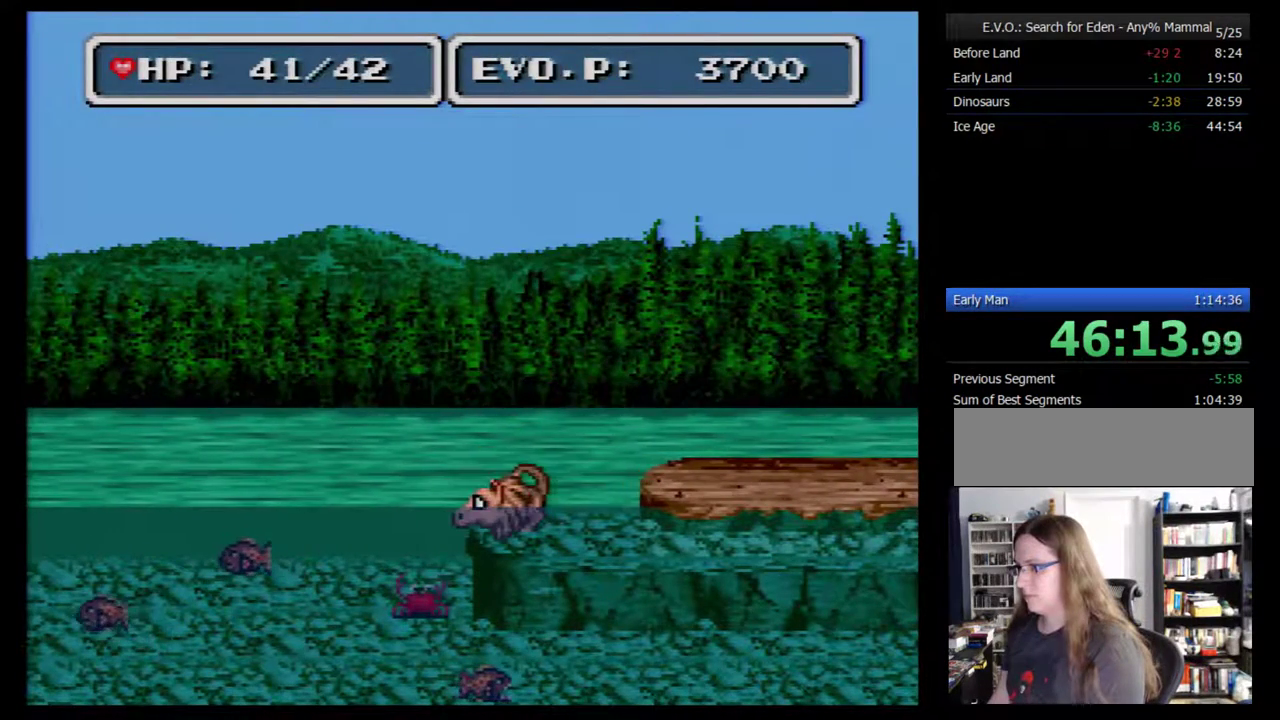
{"buttons": ["DPAD_LEFT"], "events": [[67, "B", "down"], [250, "B", "up"], [433, "B", "down"], [500, "B", "up"]]}
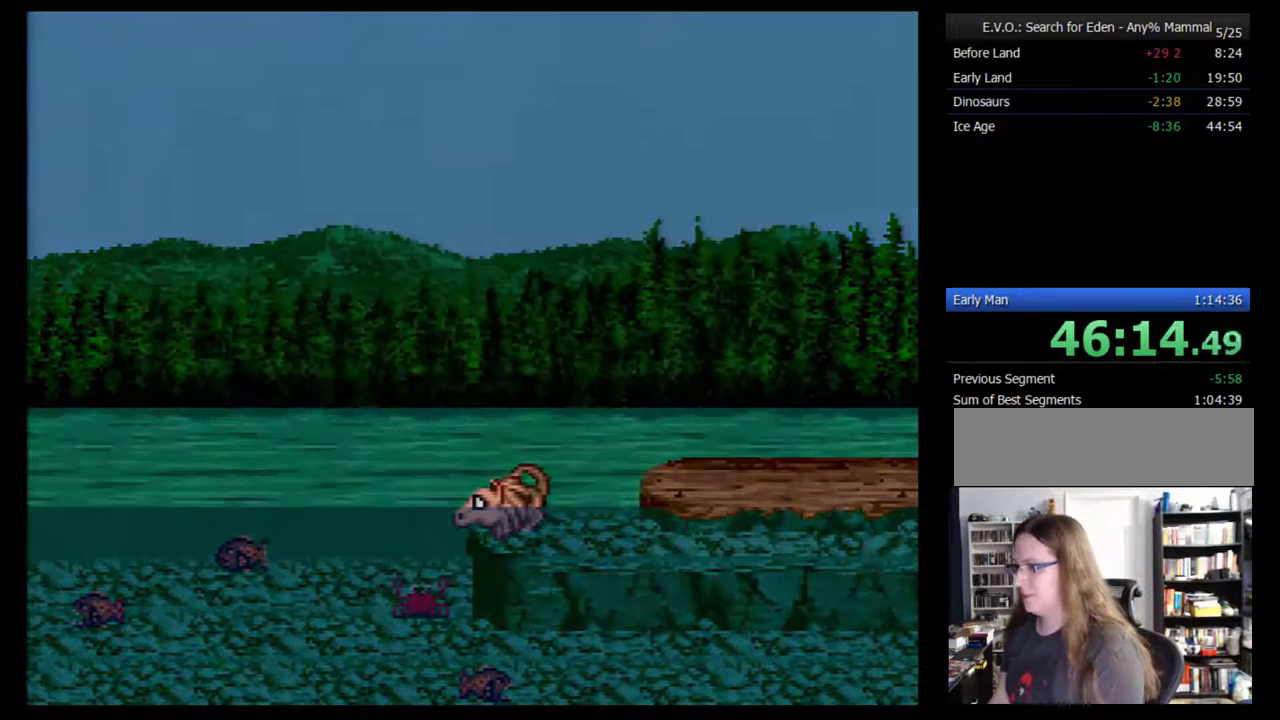
{"buttons": ["DPAD_LEFT"], "events": [[100, "B", "down"], [150, "B", "up"], [217, "B", "down"], [283, "B", "up"], [367, "DPAD_LEFT", "up"], [467, "DPAD_LEFT", "down"]]}
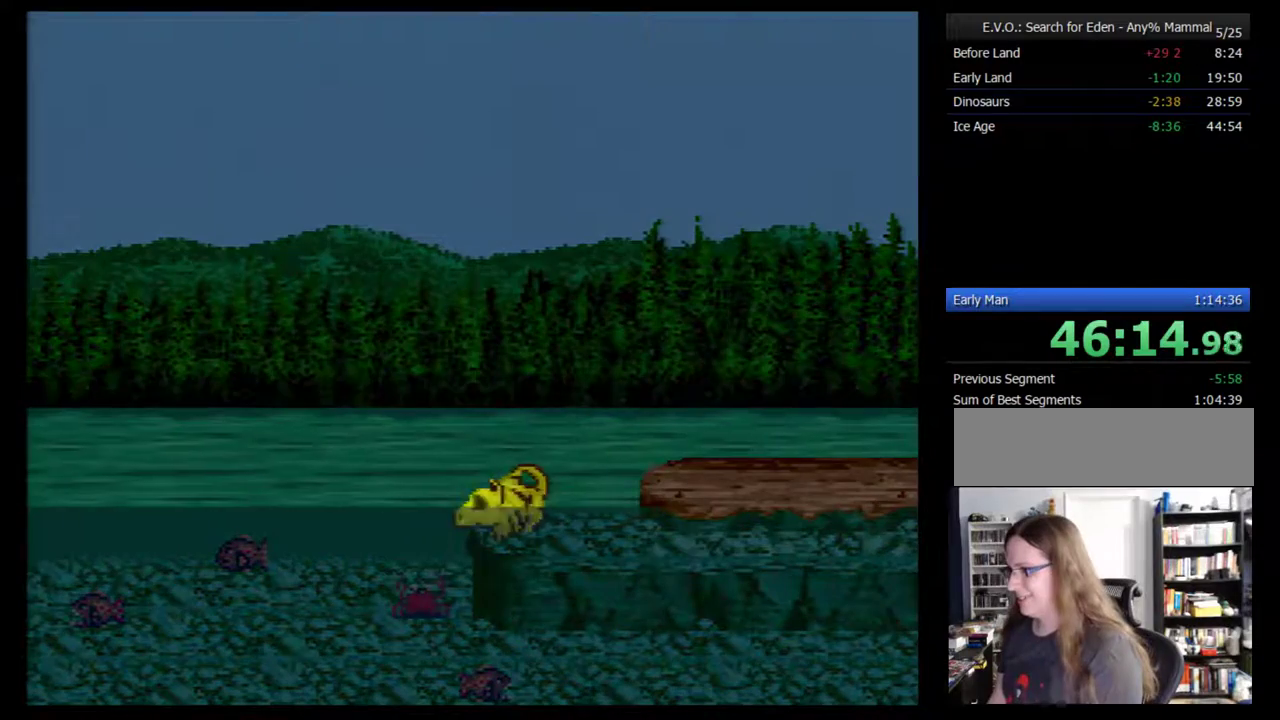
{"buttons": [], "events": [[50, "DPAD_LEFT", "up"], [117, "DPAD_LEFT", "down"], [183, "DPAD_LEFT", "up"], [233, "DPAD_LEFT", "down"], [300, "DPAD_LEFT", "up"], [367, "DPAD_LEFT", "down"], [450, "DPAD_LEFT", "up"]]}
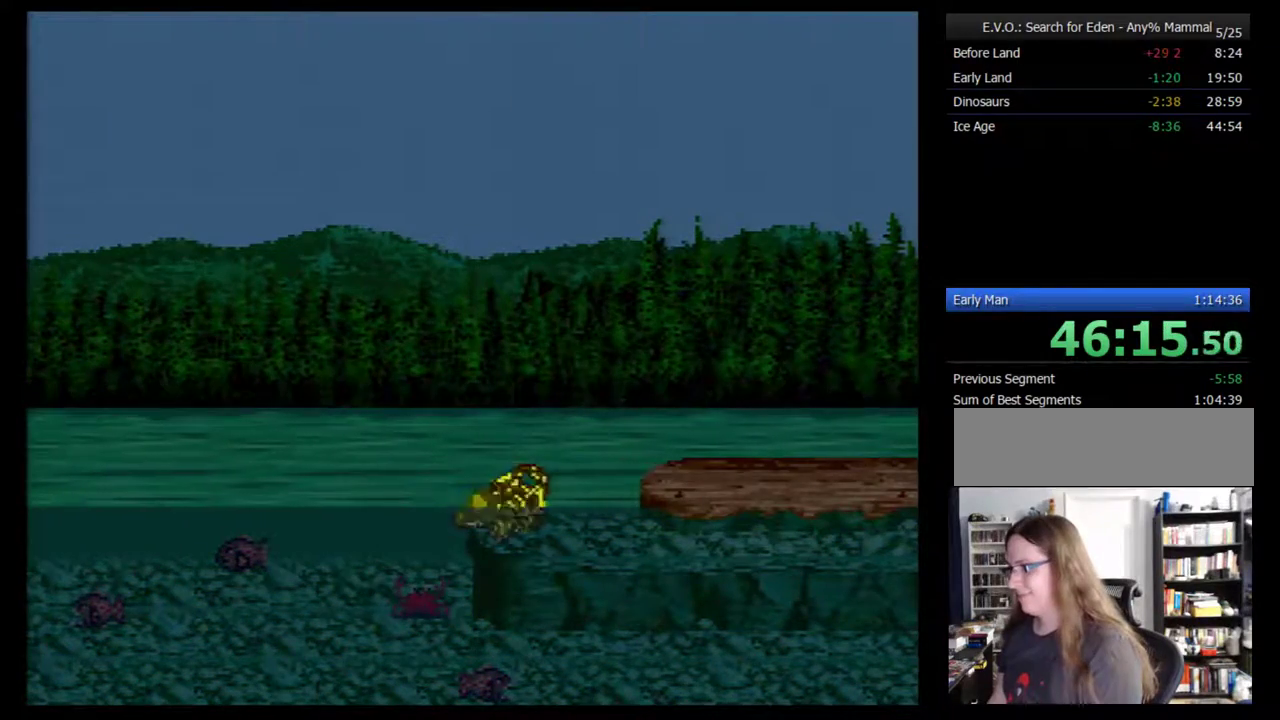
{"buttons": ["DPAD_LEFT"], "events": [[17, "DPAD_LEFT", "down"], [83, "DPAD_LEFT", "up"], [150, "DPAD_LEFT", "down"]]}
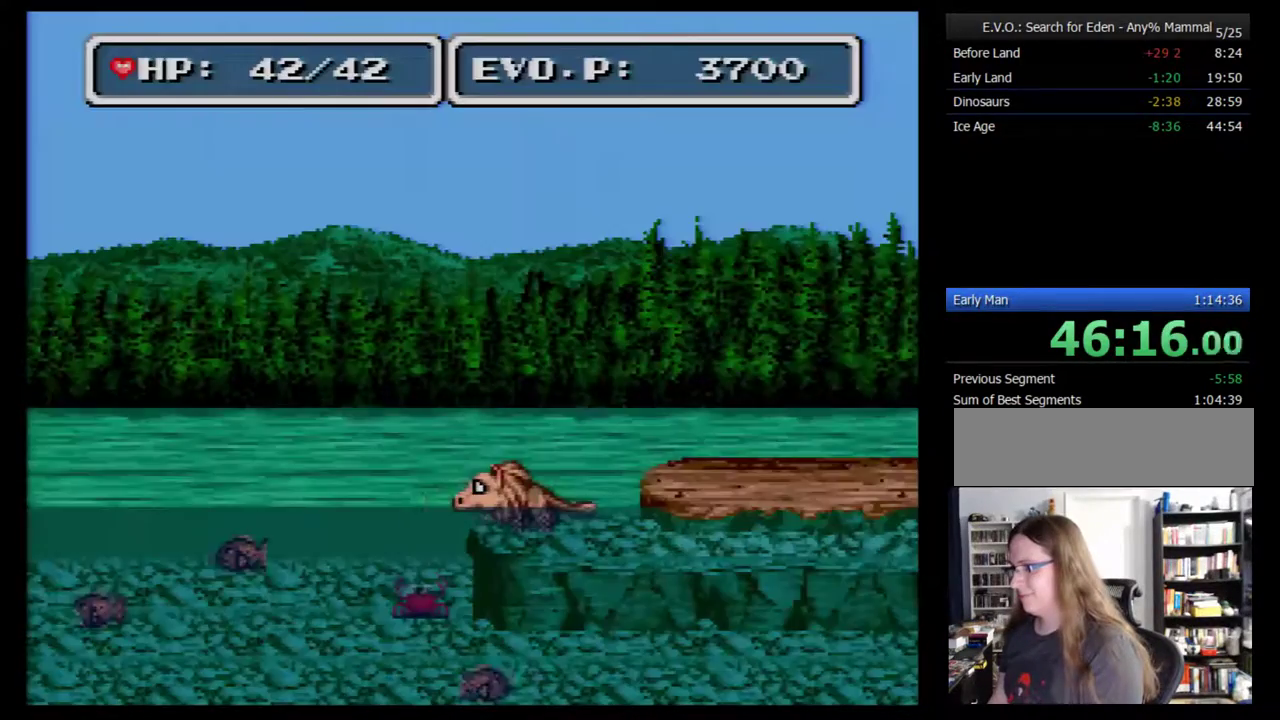
{"buttons": ["DPAD_LEFT"], "events": []}